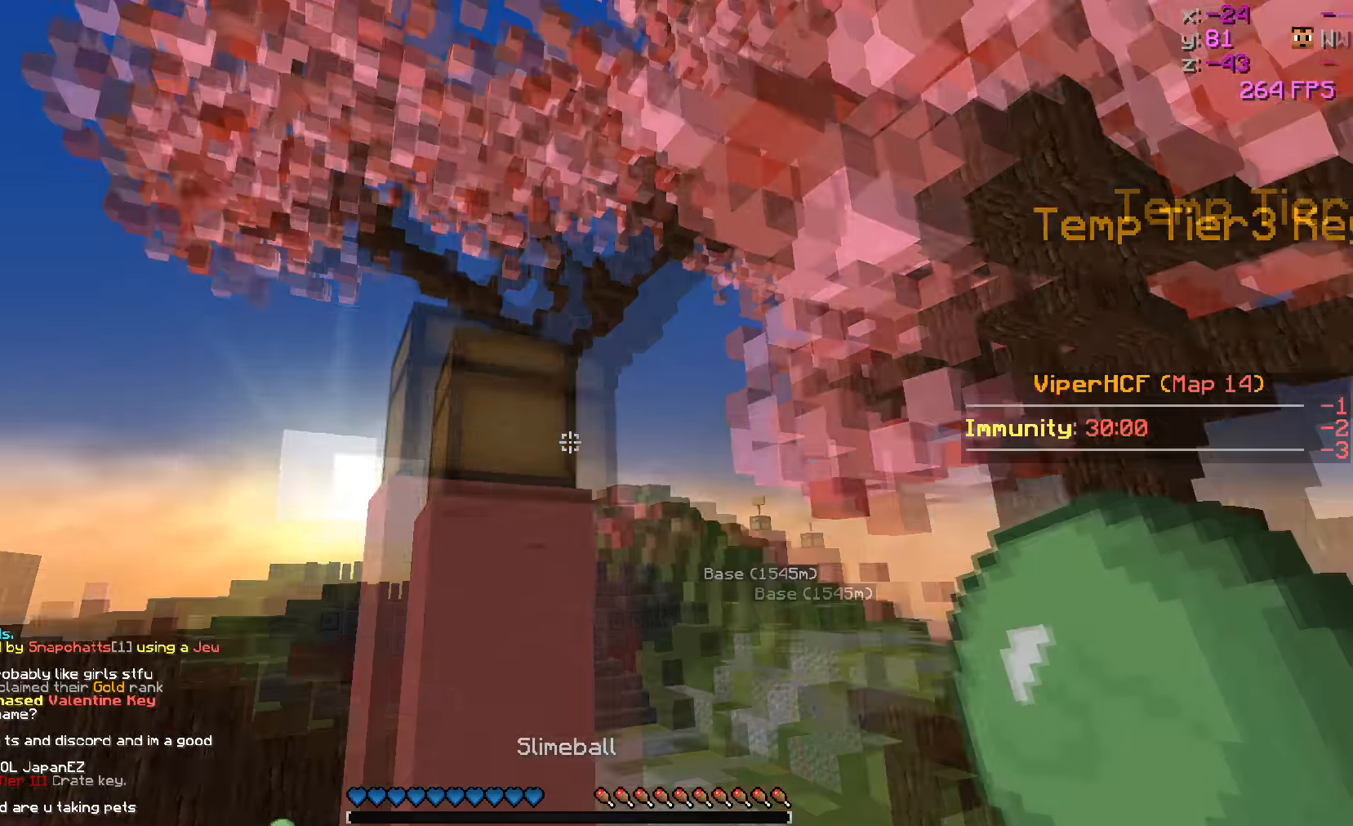
Gameplay with keyboard; each line is a JSON object with the keys held at the frame after it. "events" lists presses ("down") and releases ("up") of "a", "d", "s" and "w" between this image and that frame as [ms after this image, input, new state], when the widget could be followed in between. No other keys are recorded. Mouse input is not recorded.
{"keys": ["w"], "events": [[200, "w", "down"]]}
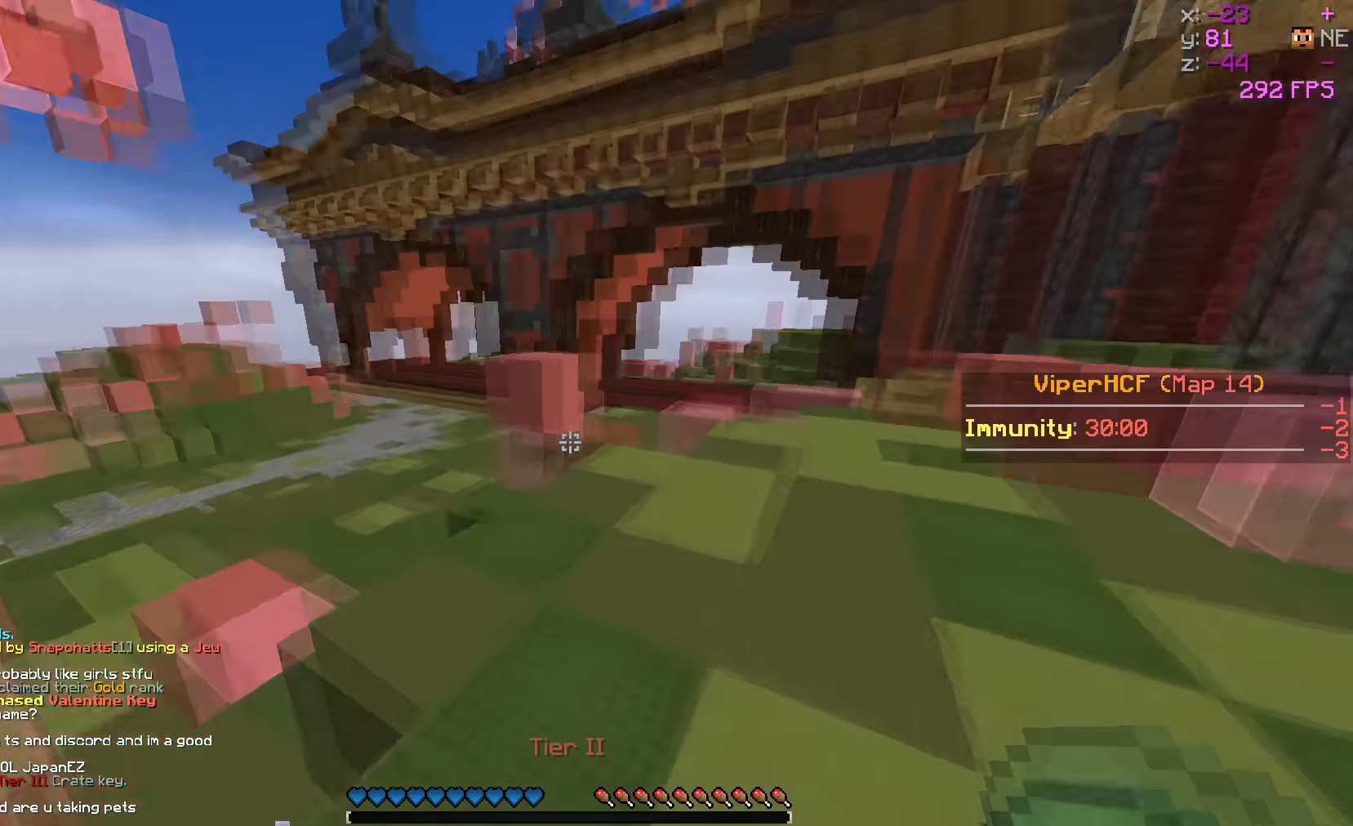
{"keys": ["w"], "events": []}
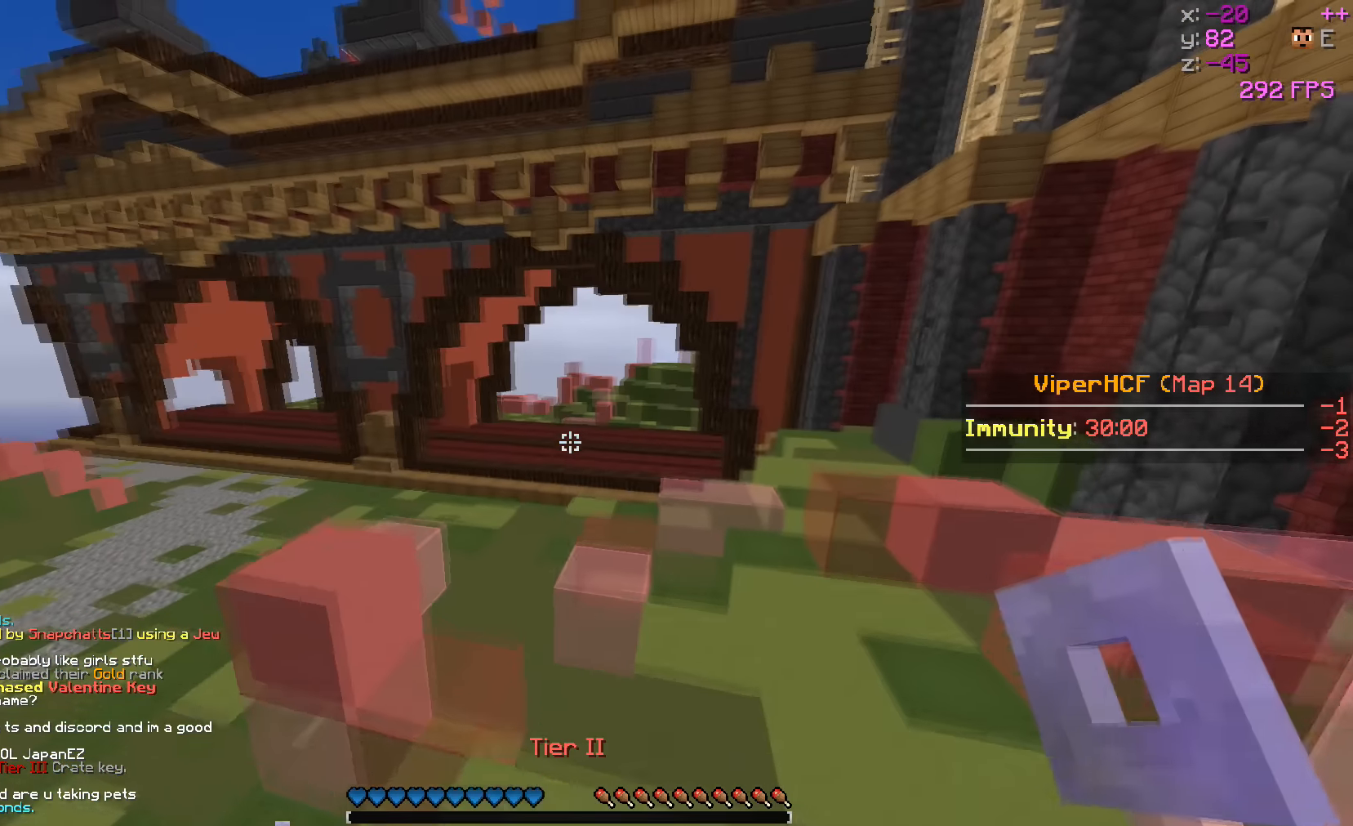
{"keys": ["w"], "events": []}
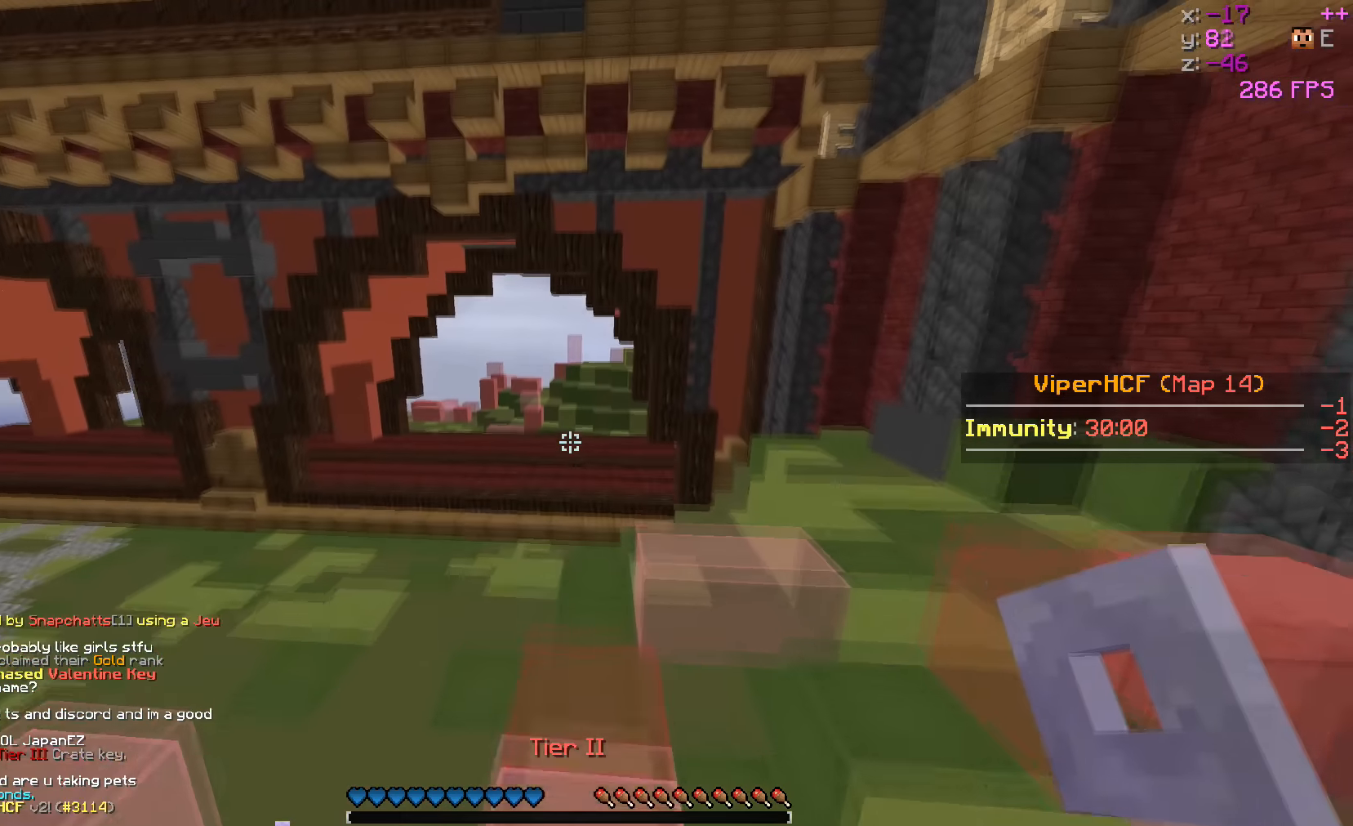
{"keys": ["w"], "events": [[150, "a", "down"], [450, "a", "up"]]}
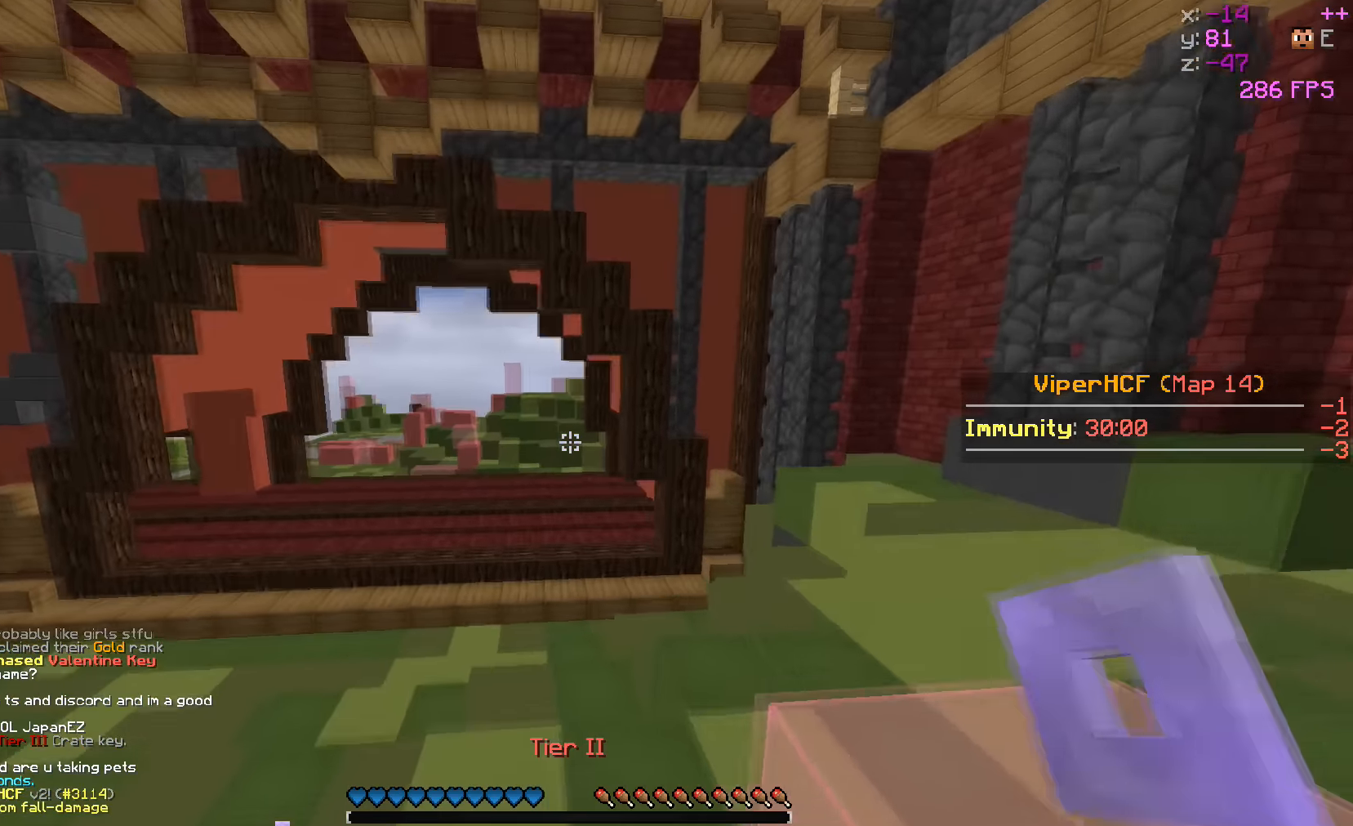
{"keys": ["w"], "events": []}
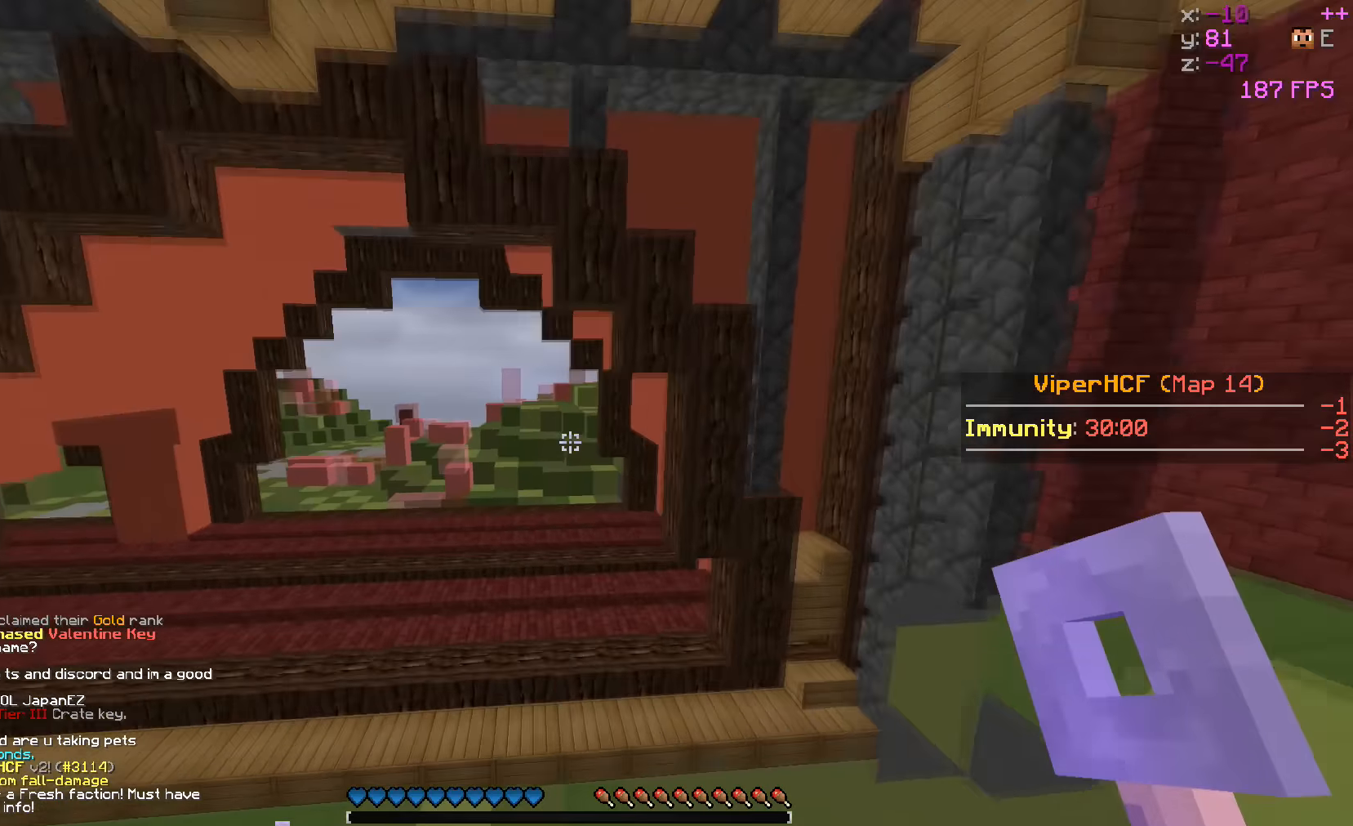
{"keys": ["w"], "events": []}
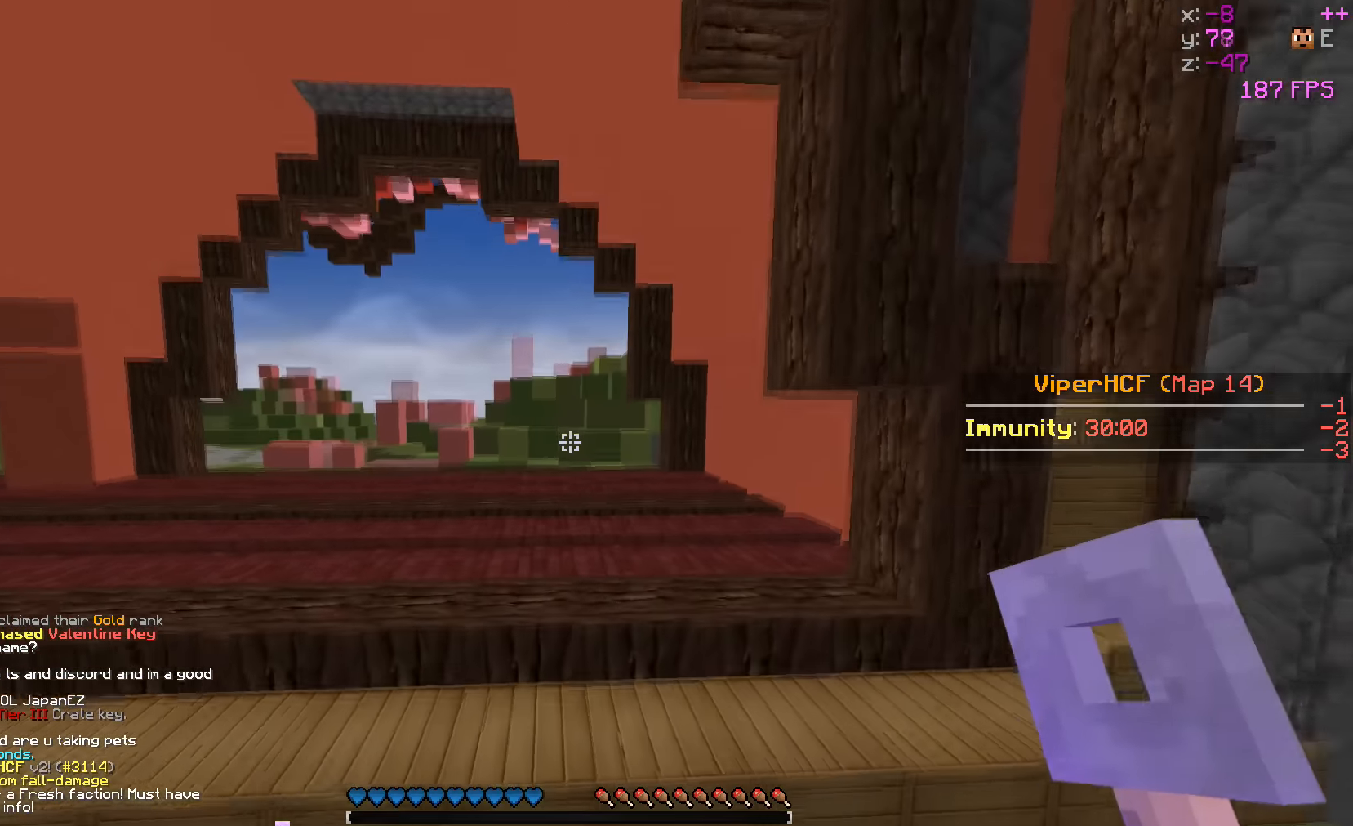
{"keys": ["w"], "events": []}
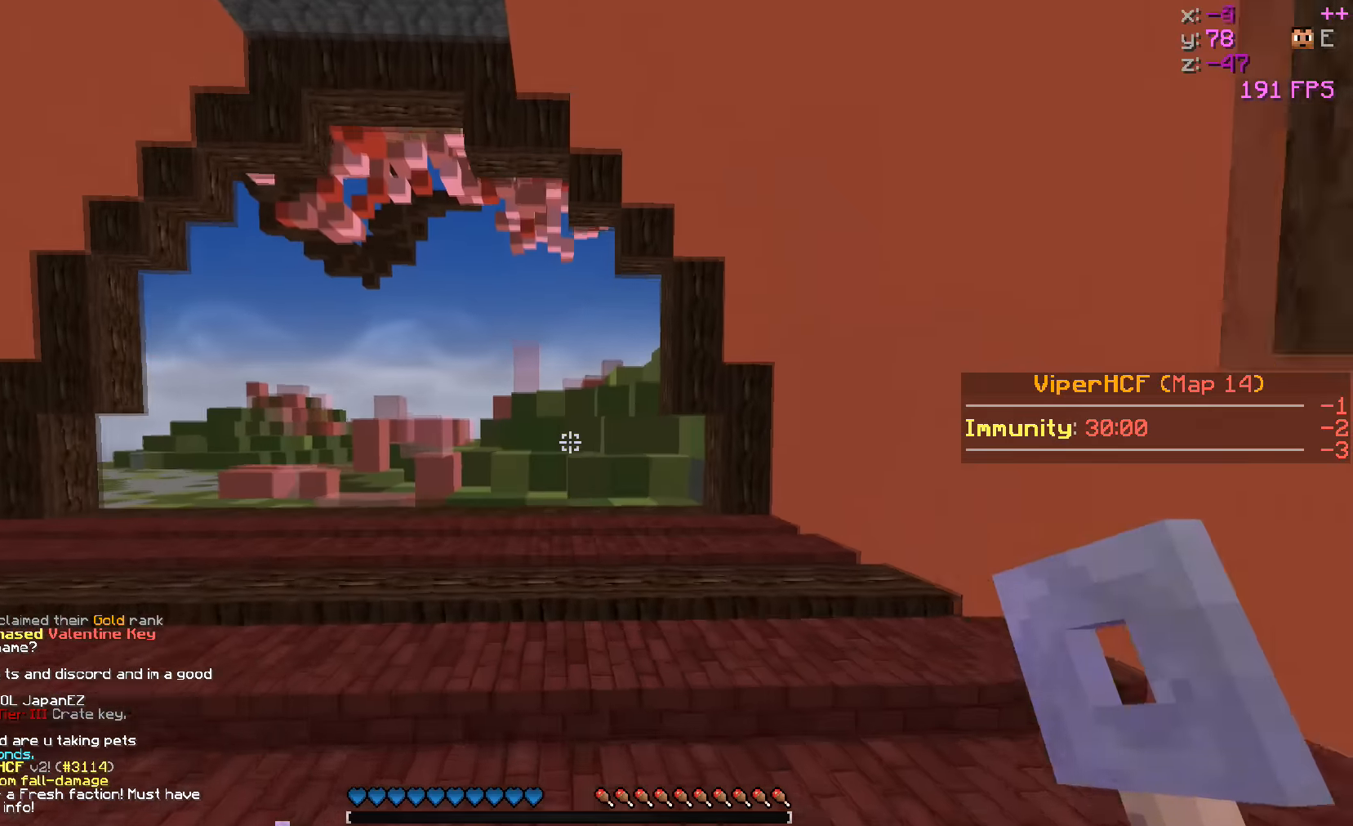
{"keys": ["w"], "events": []}
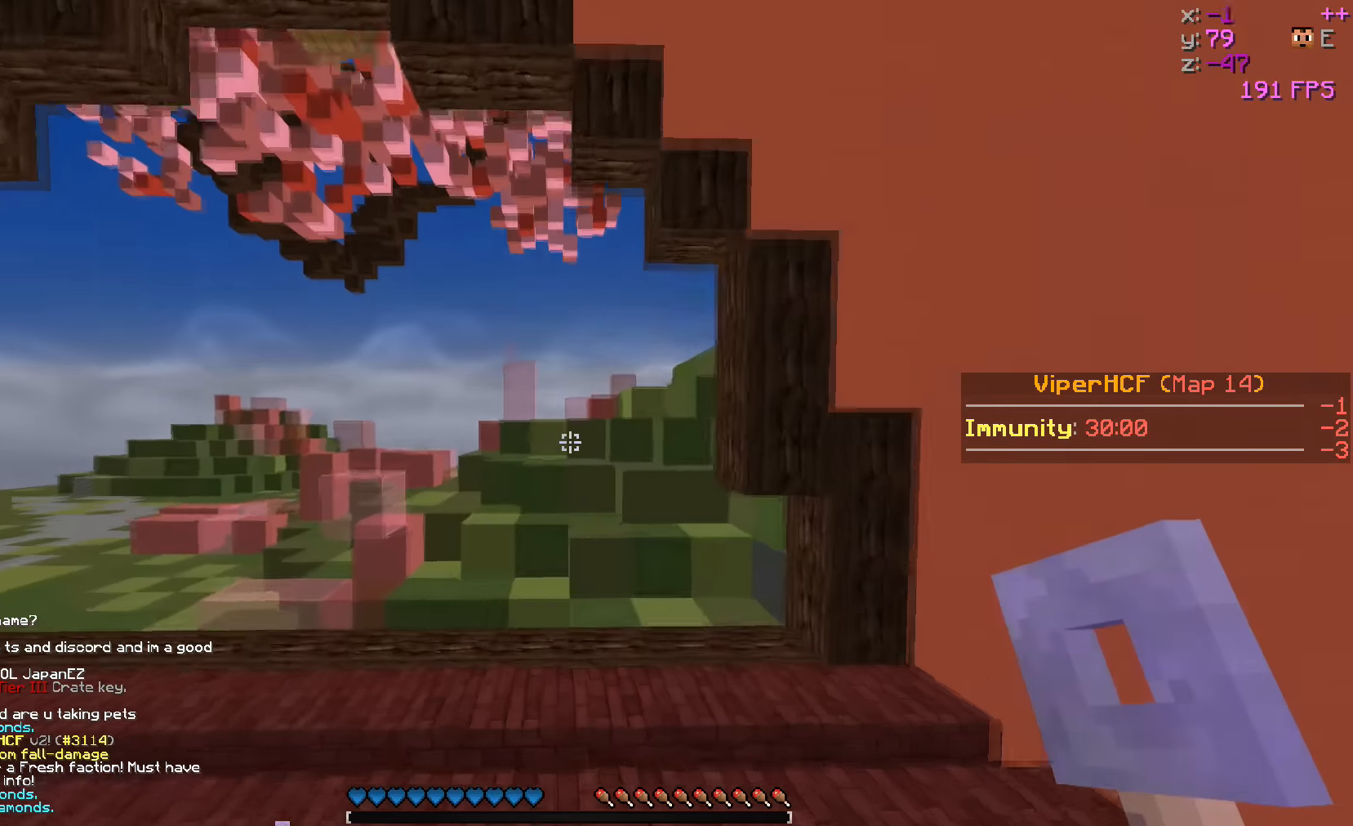
{"keys": ["a", "w"], "events": [[200, "a", "down"]]}
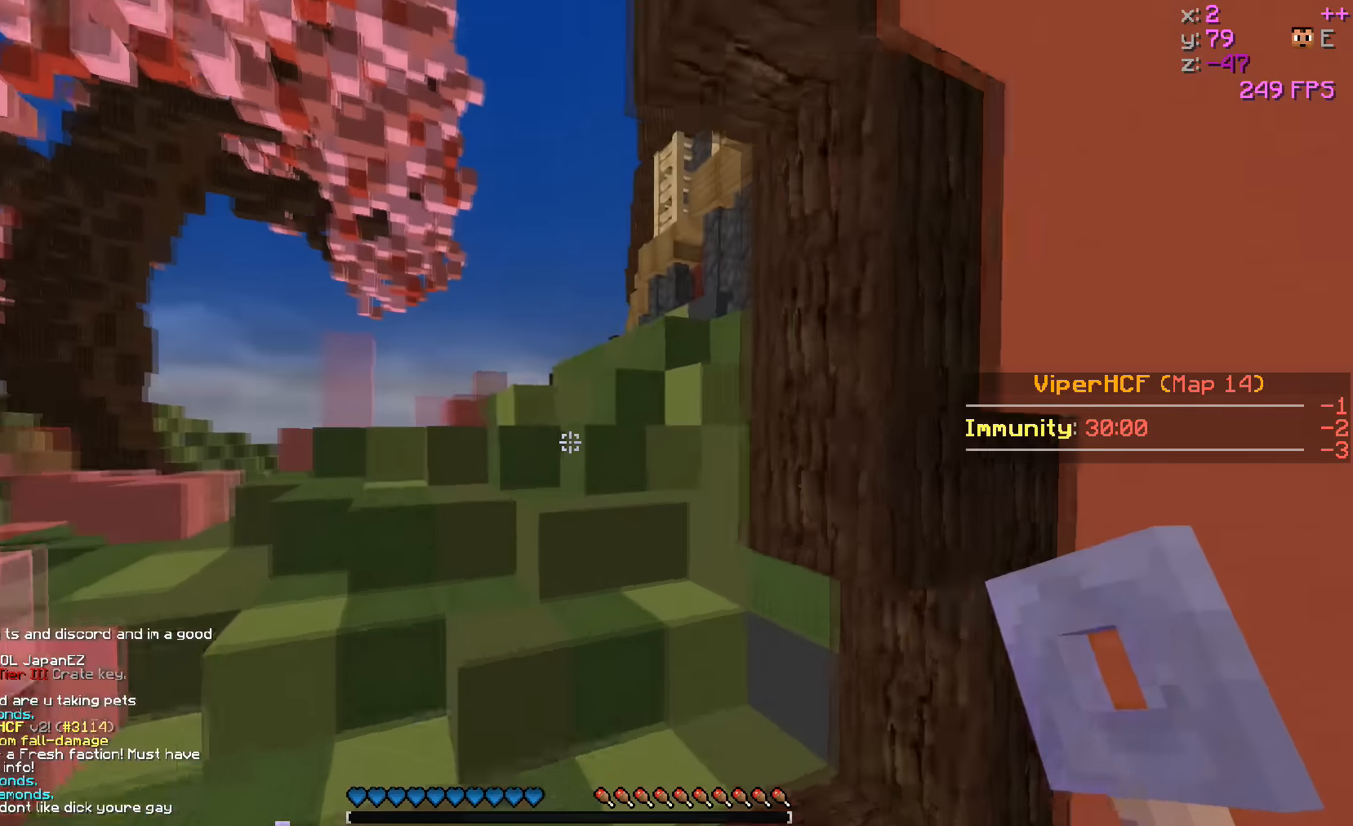
{"keys": ["w"], "events": [[150, "a", "up"]]}
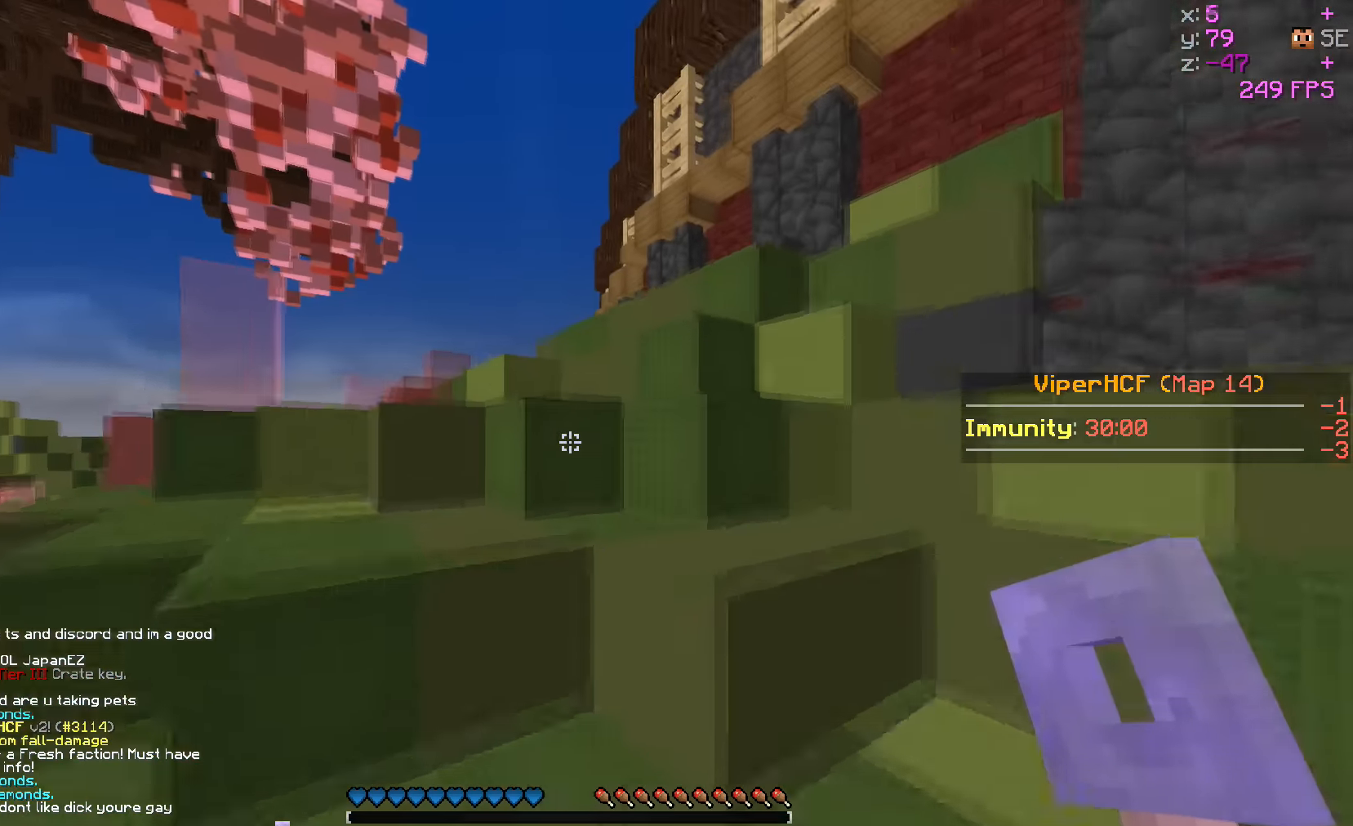
{"keys": ["a", "w"], "events": [[150, "a", "down"]]}
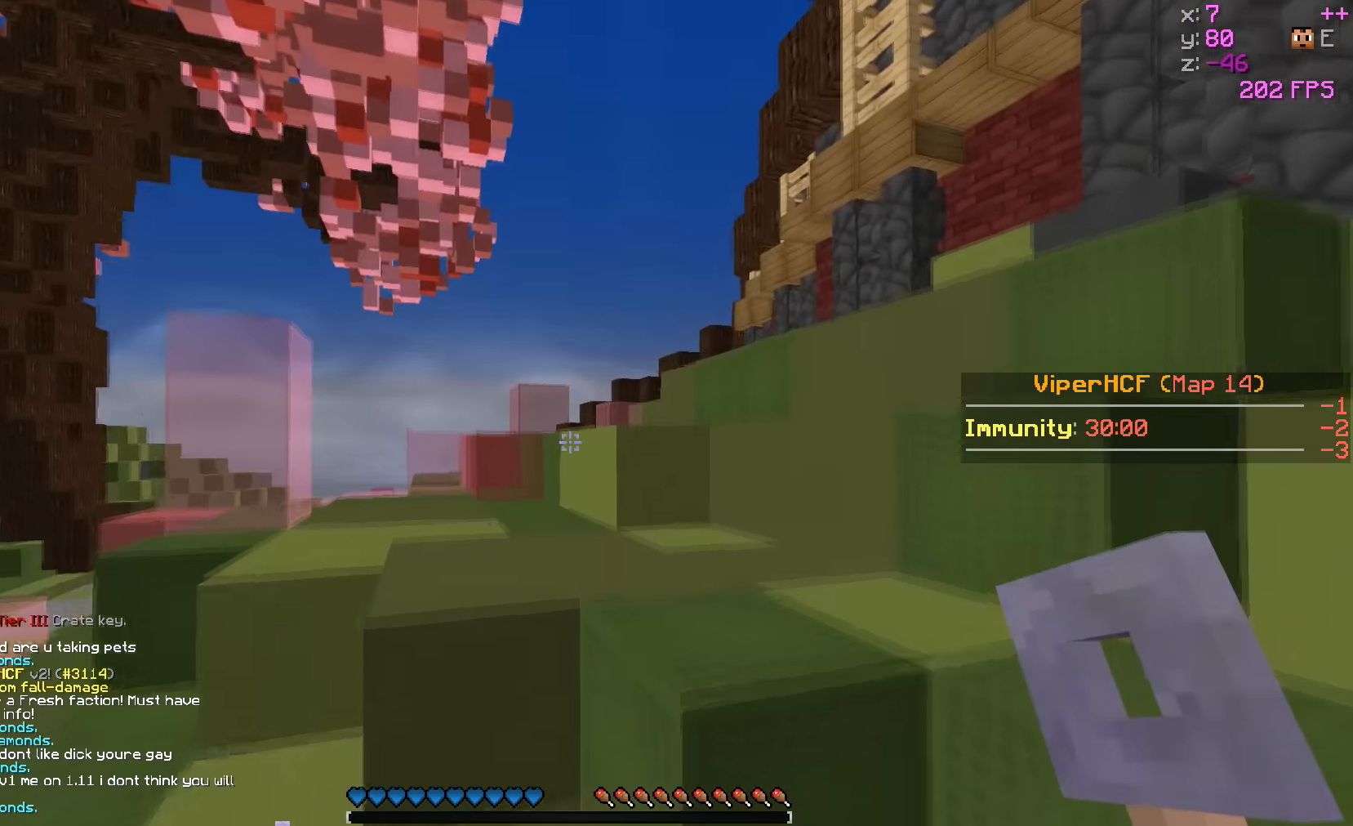
{"keys": ["a", "w"], "events": [[100, "a", "up"], [450, "a", "down"]]}
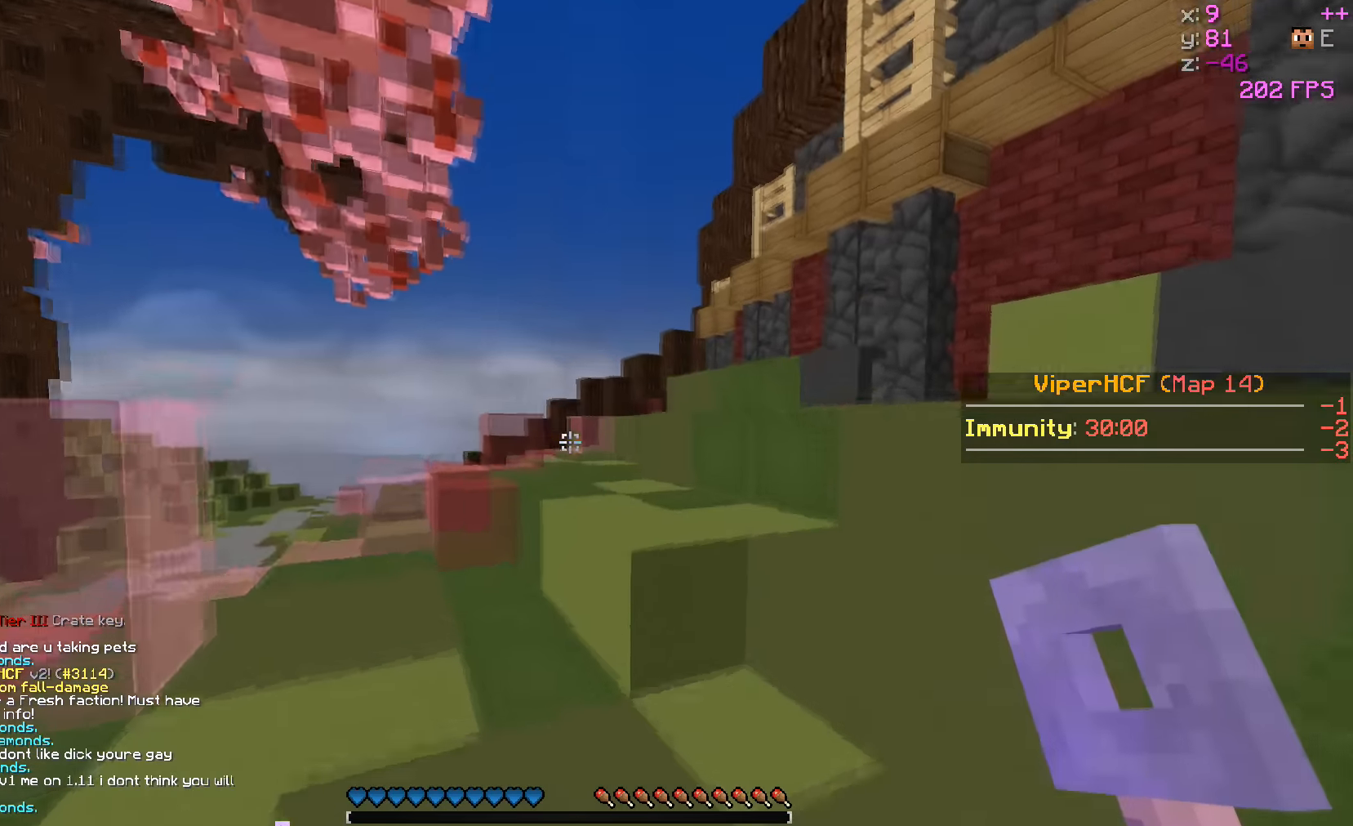
{"keys": ["d", "w"], "events": [[150, "a", "up"], [400, "d", "down"]]}
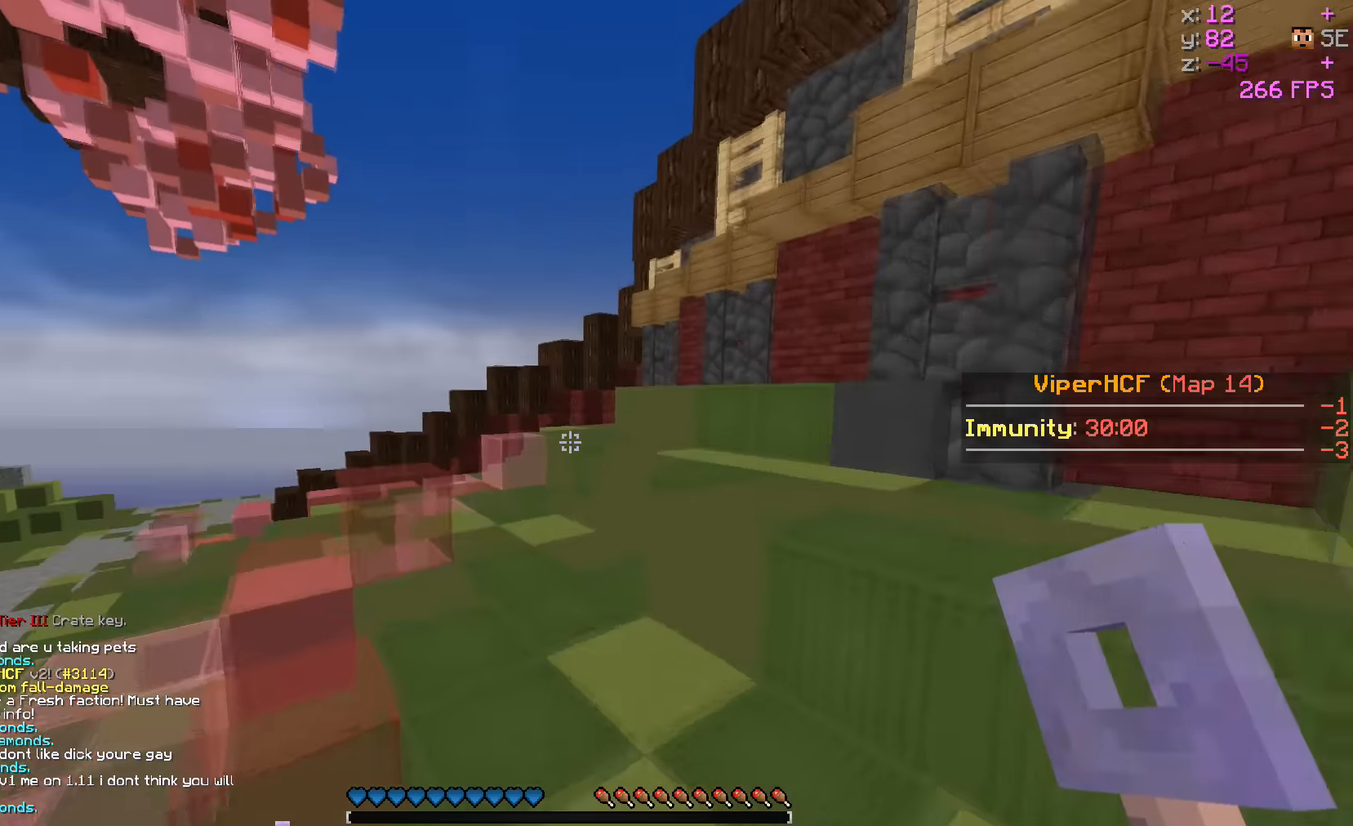
{"keys": ["a", "w"], "events": [[50, "d", "up"], [250, "a", "down"]]}
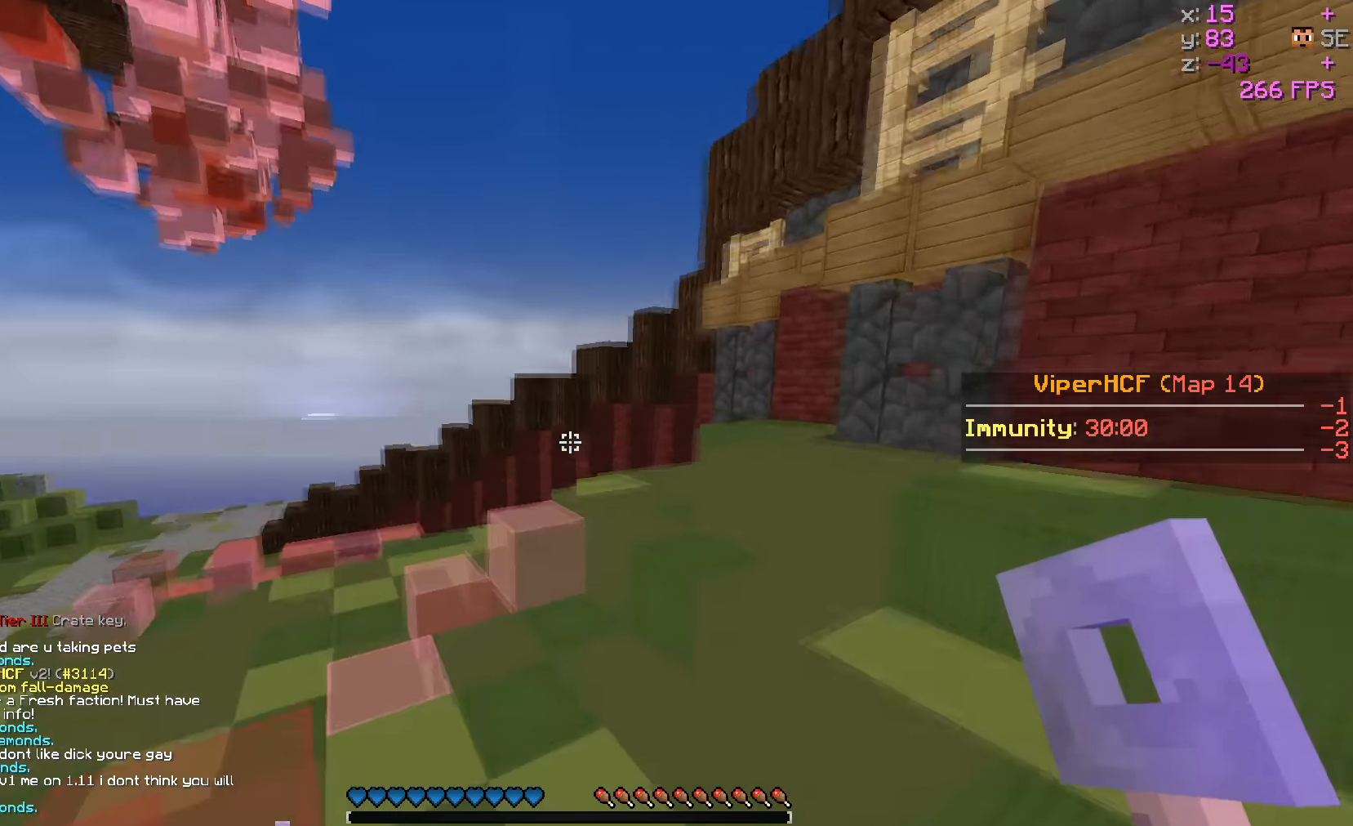
{"keys": ["a", "w"], "events": [[100, "a", "up"], [400, "a", "down"]]}
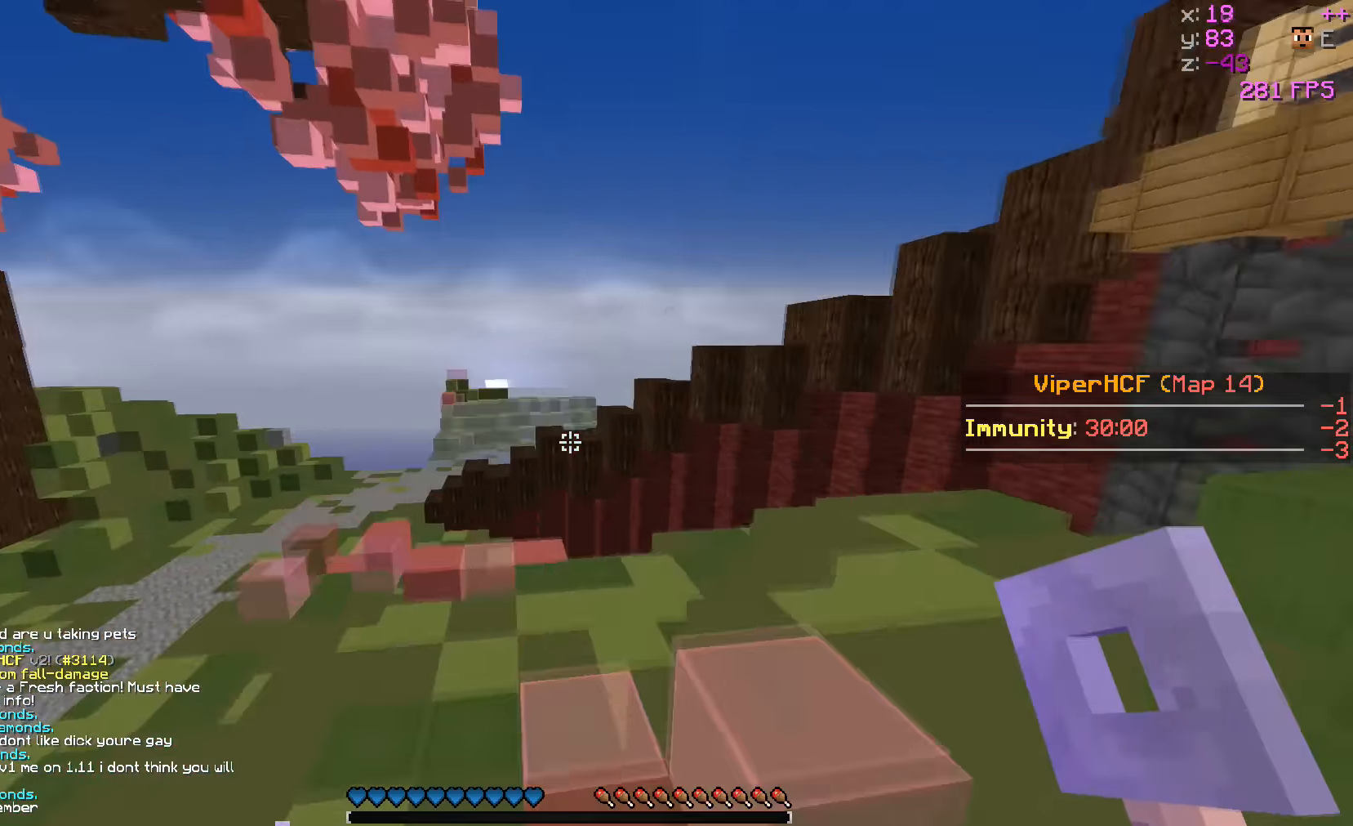
{"keys": ["d", "w"], "events": [[150, "a", "up"], [450, "d", "down"]]}
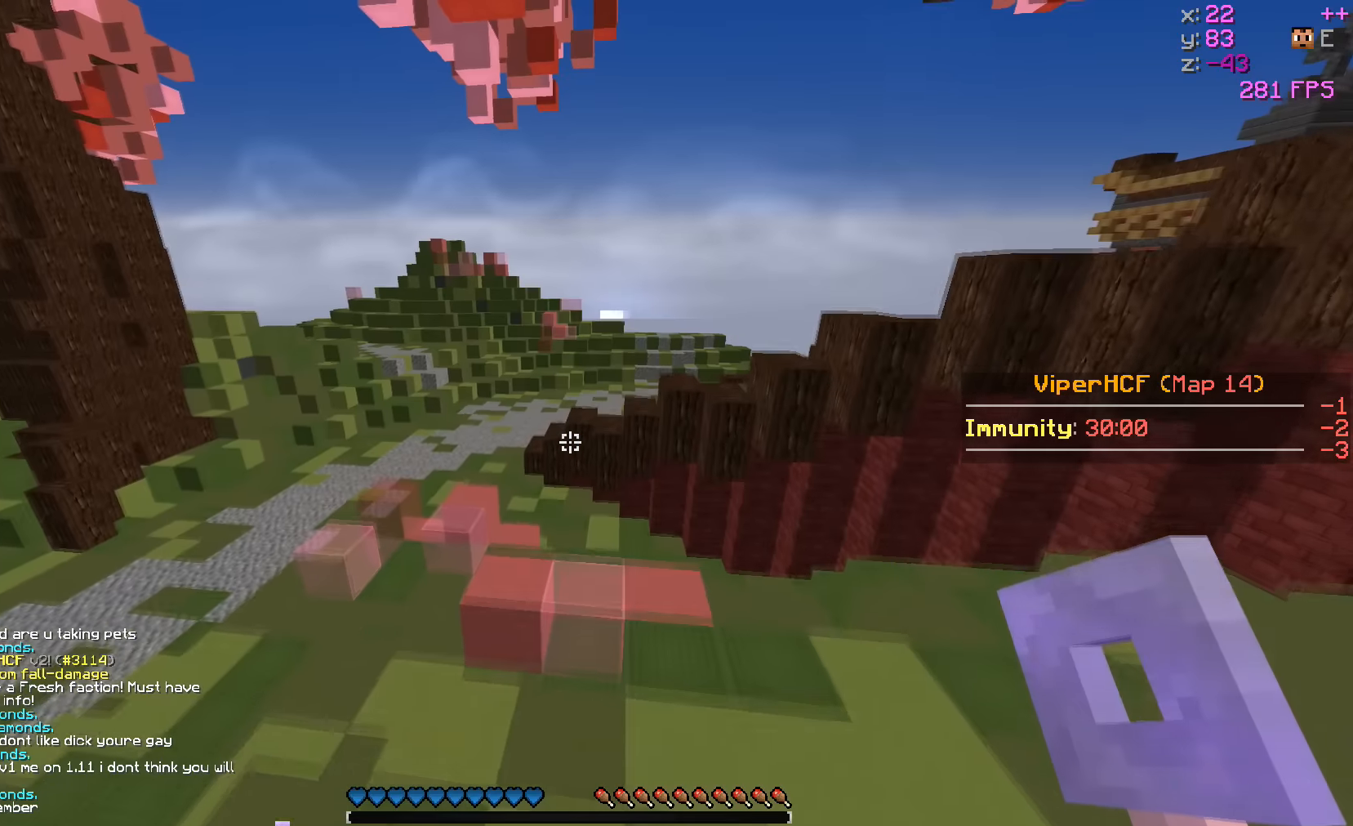
{"keys": ["w"], "events": [[250, "d", "up"]]}
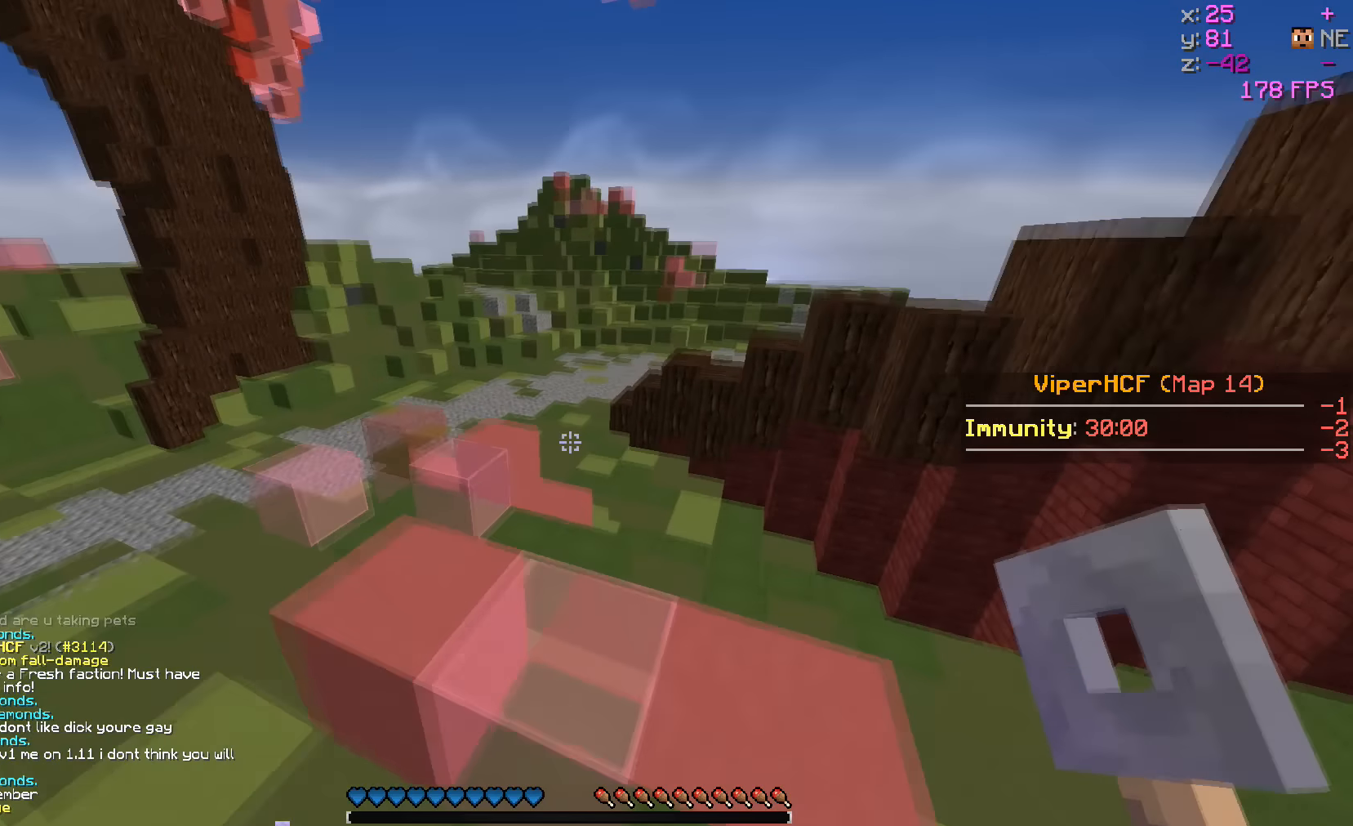
{"keys": ["w"], "events": []}
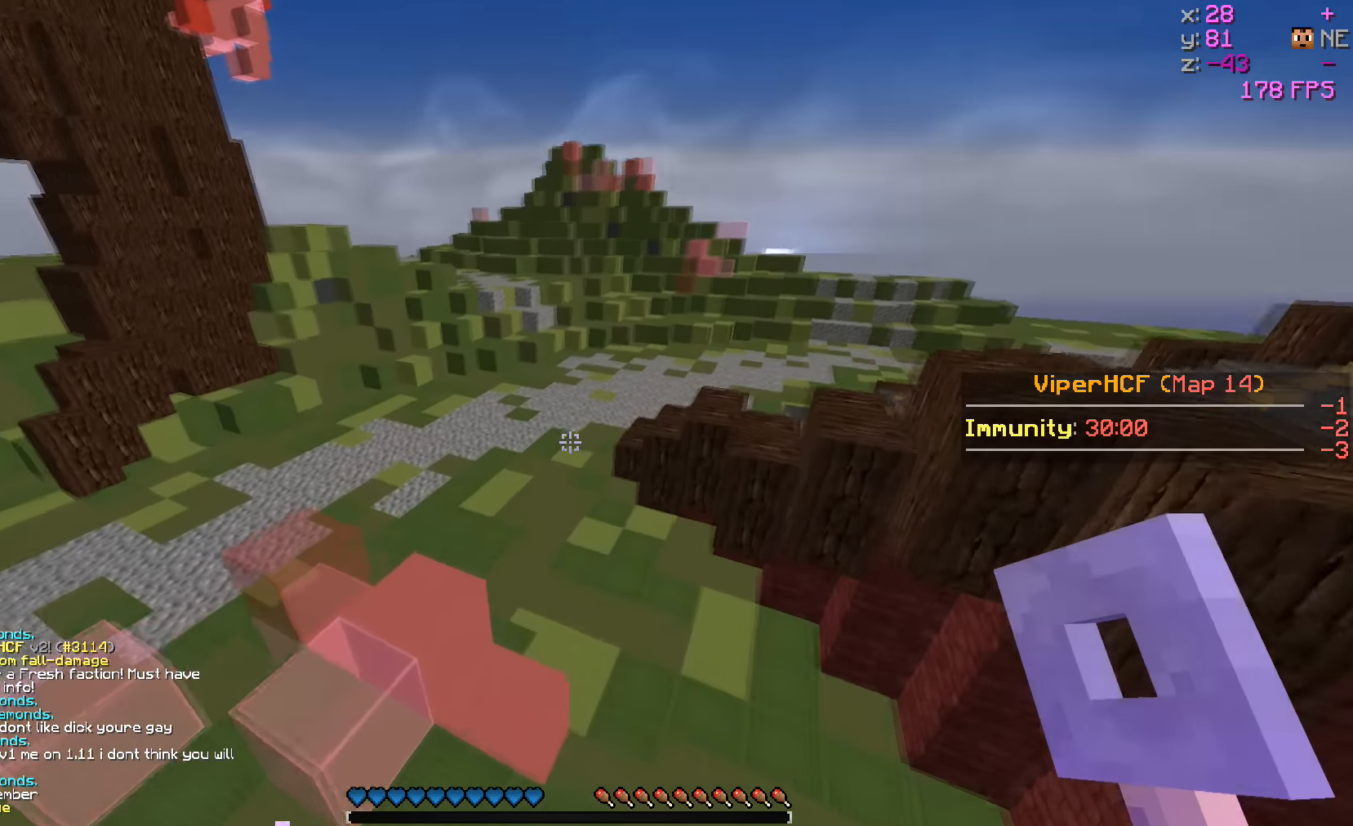
{"keys": ["w"], "events": []}
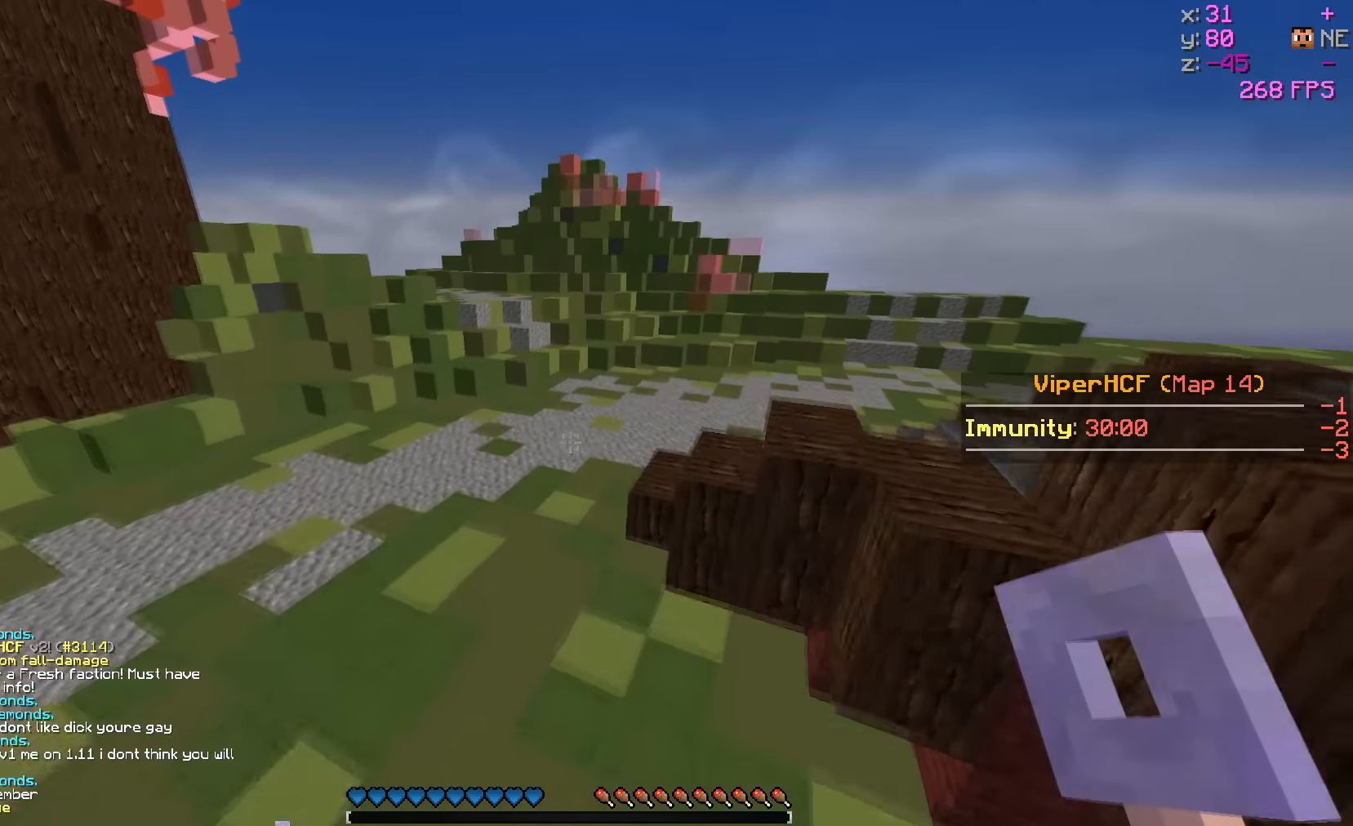
{"keys": ["w"], "events": []}
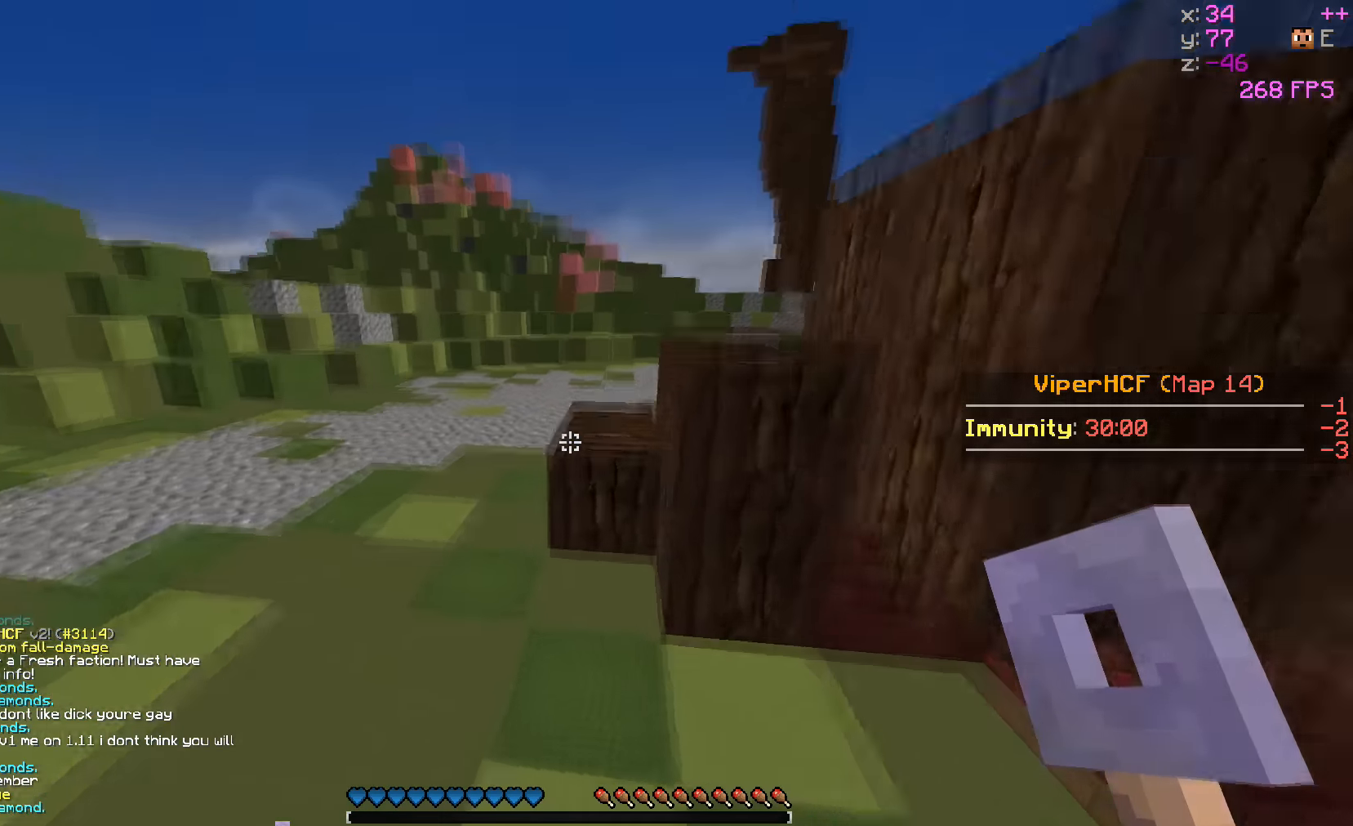
{"keys": ["a", "w"], "events": [[350, "a", "down"]]}
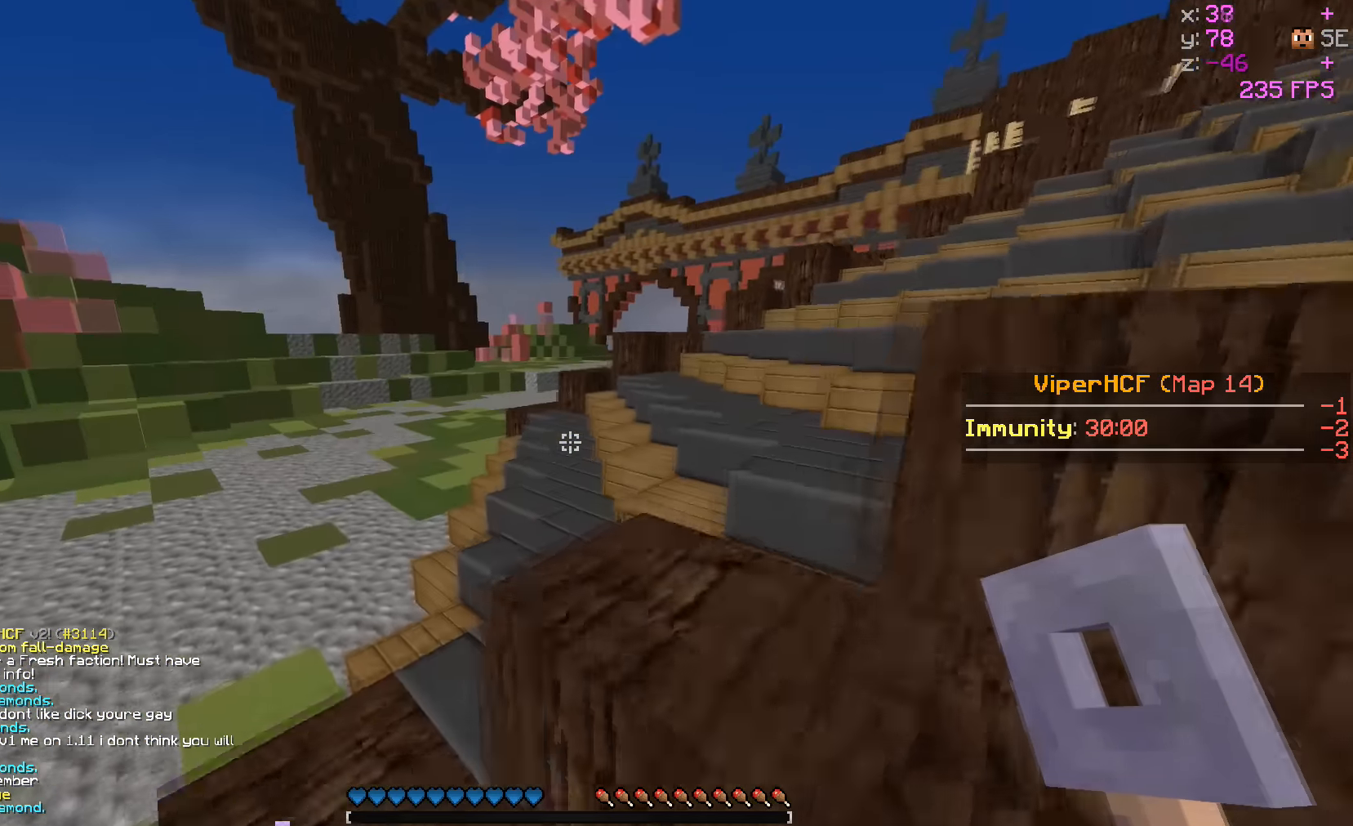
{"keys": ["w"], "events": [[350, "a", "up"]]}
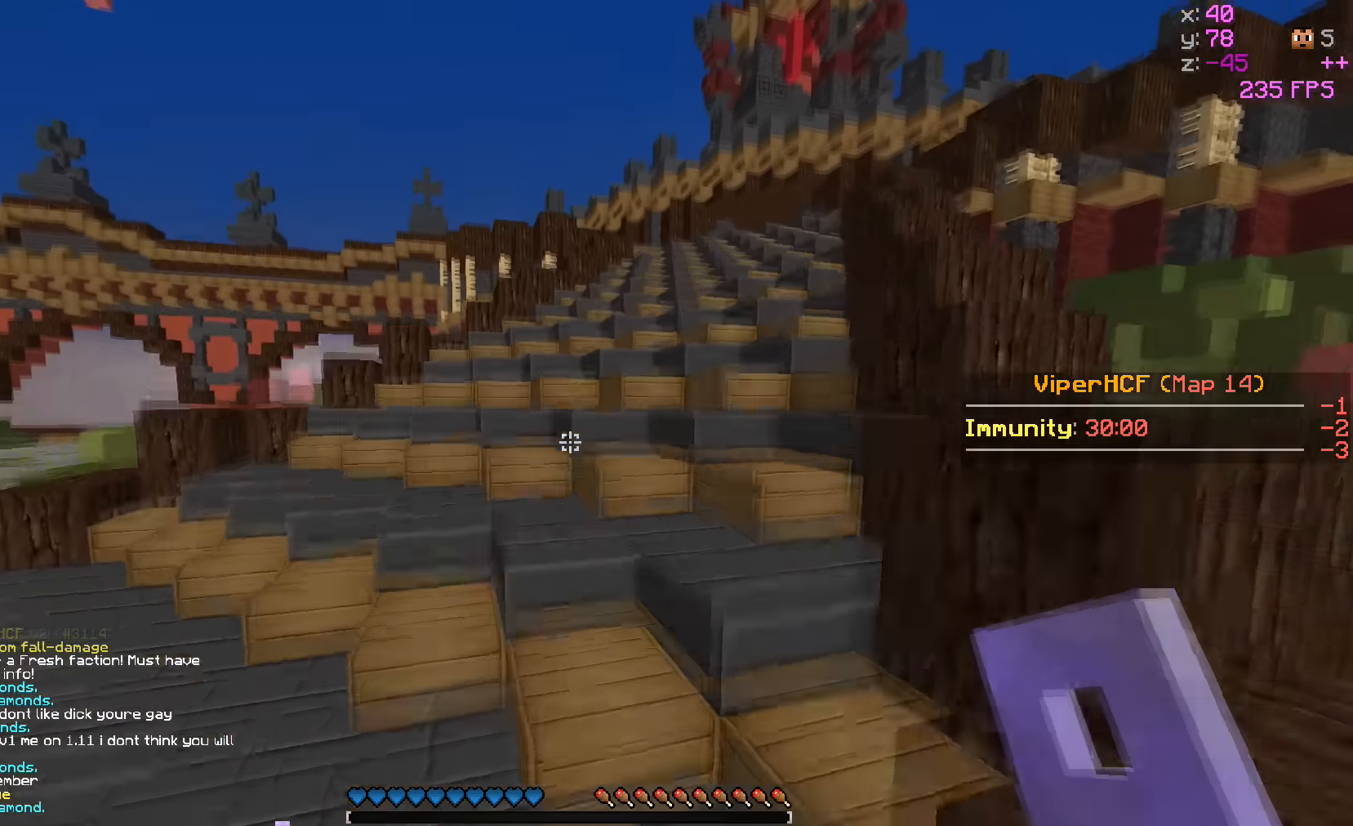
{"keys": ["w"], "events": []}
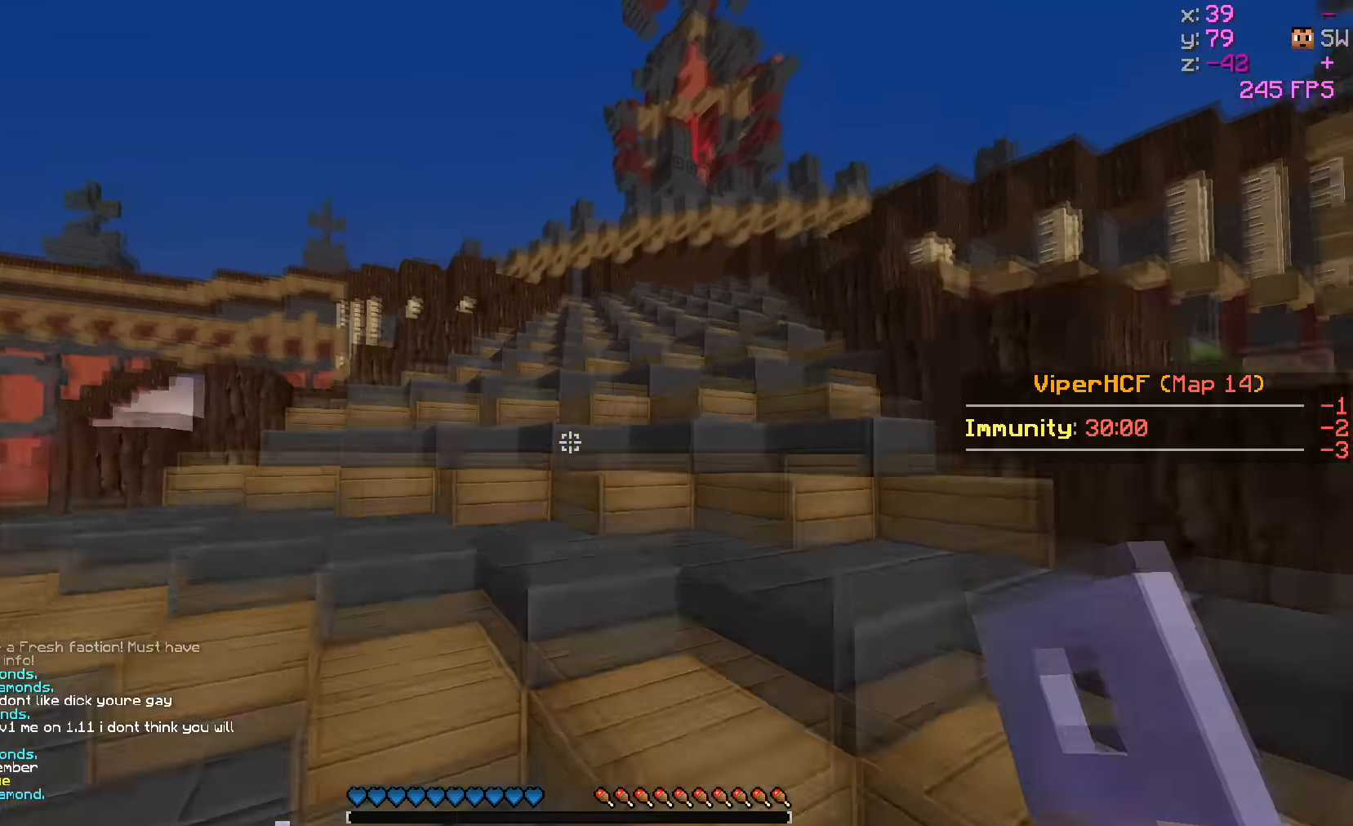
{"keys": ["w"], "events": []}
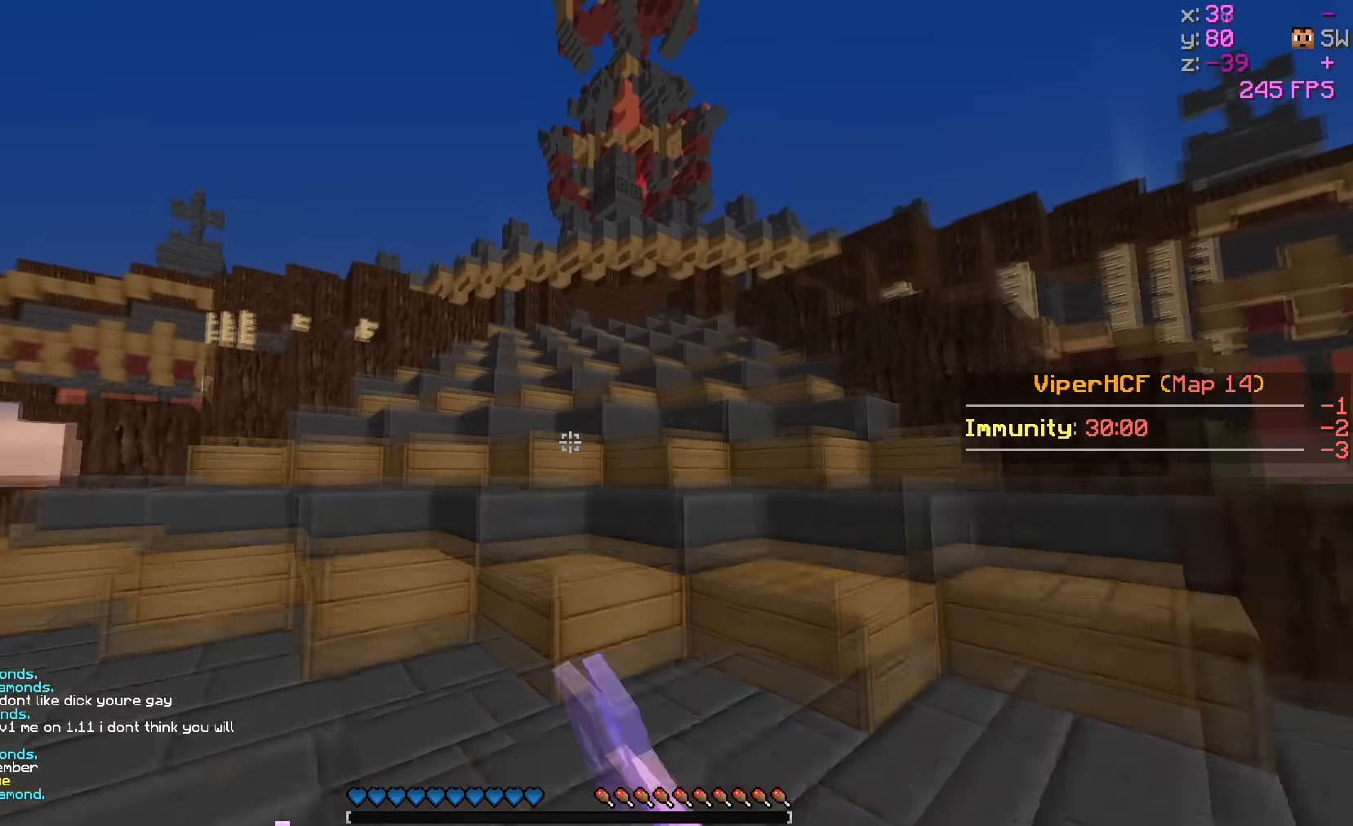
{"keys": ["d", "w"], "events": [[300, "d", "down"]]}
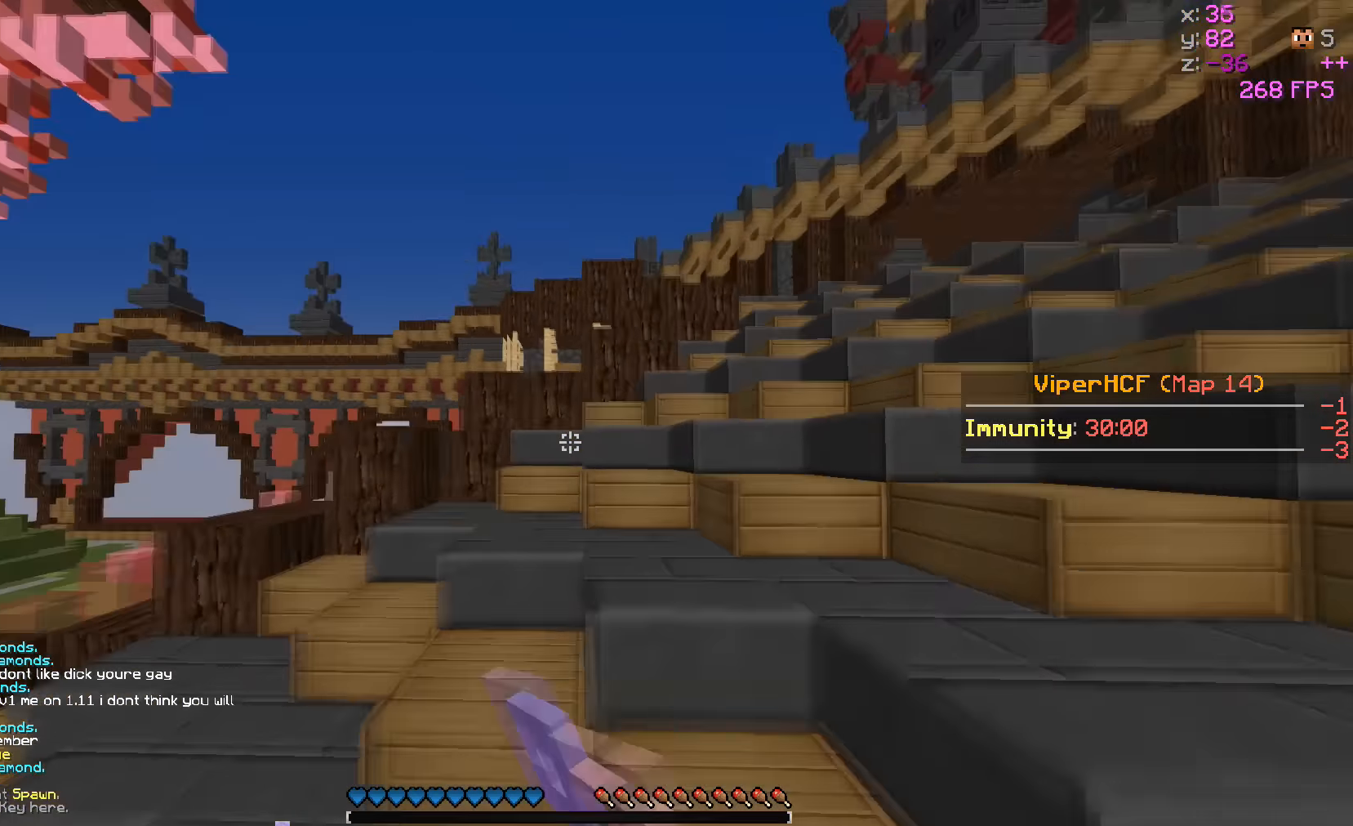
{"keys": ["w"], "events": [[500, "d", "up"]]}